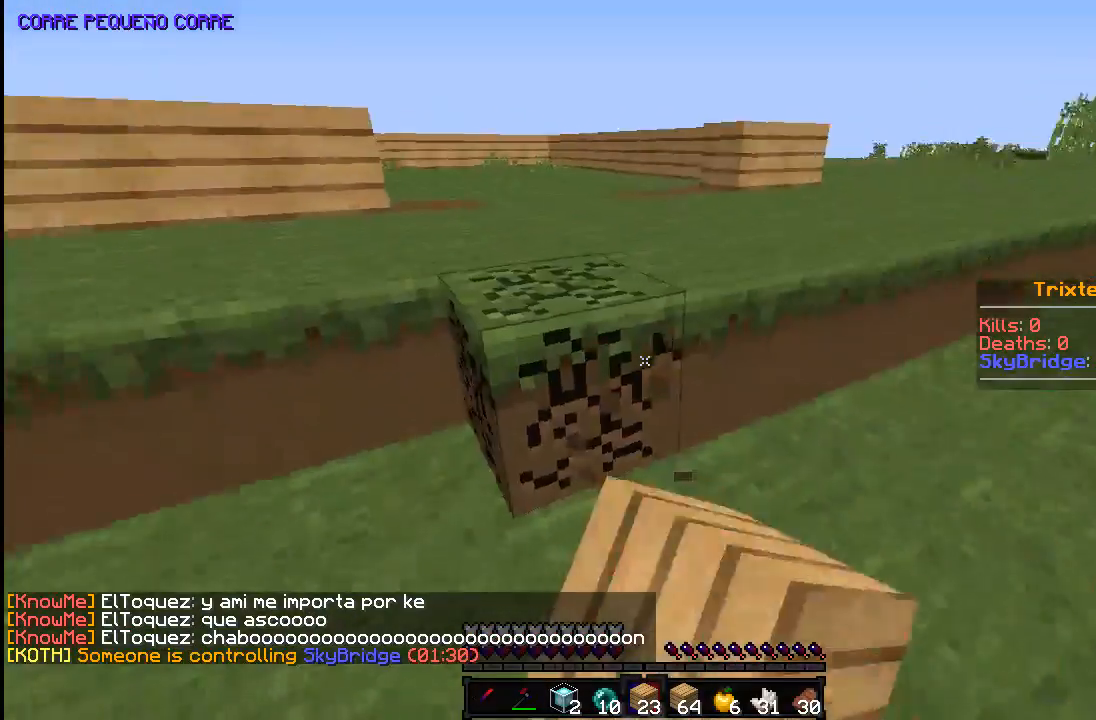
Gameplay with keyboard and mouse; each line is a JSON object with the keys and mouse buttons held at the frame after it. "events" lists presses ("down") and releases ("up") of "a", "d", "s", "space", "w", "mouse_left" and "mouse_right" between this image and that frame as [ms after this image, input, new state], when the widget could be followed in between. "mouse_left", "mouse_right" = the "left", "right" buttons of the "mouse" list. No other keys are recorded. Fast repeated clicks can show as one long hold. Mouse movement is not recorded.
{"keys": [], "mouse": ["left"], "events": [[233, "w", "up"], [283, "a", "up"]]}
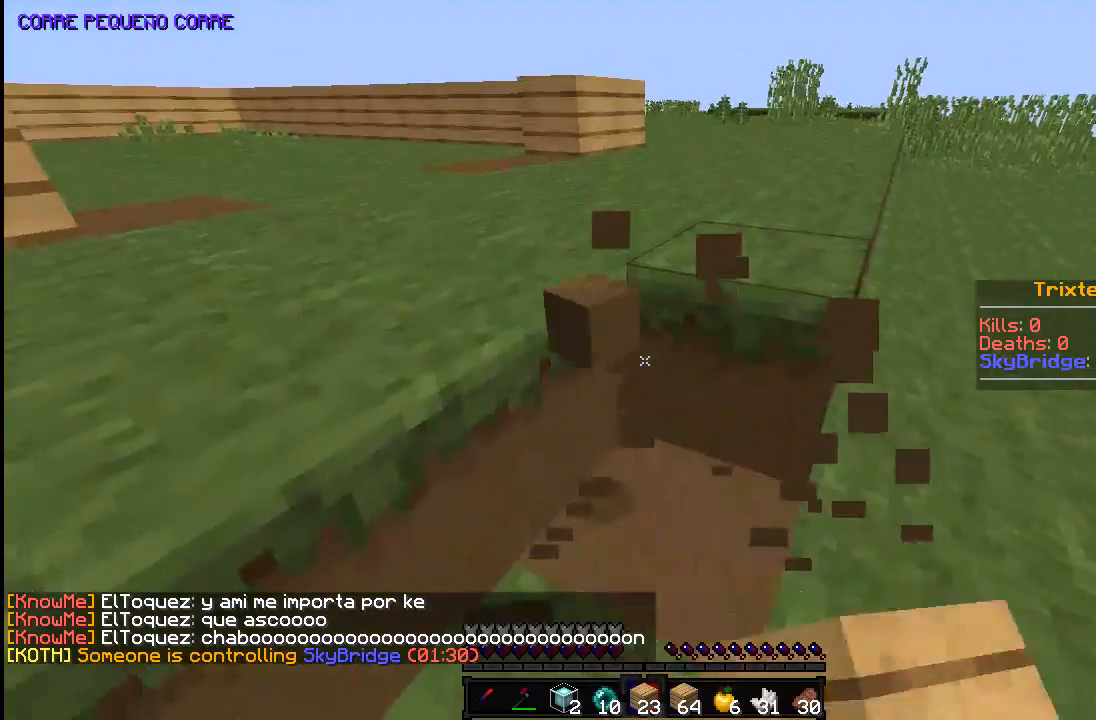
{"keys": [], "mouse": ["left"], "events": []}
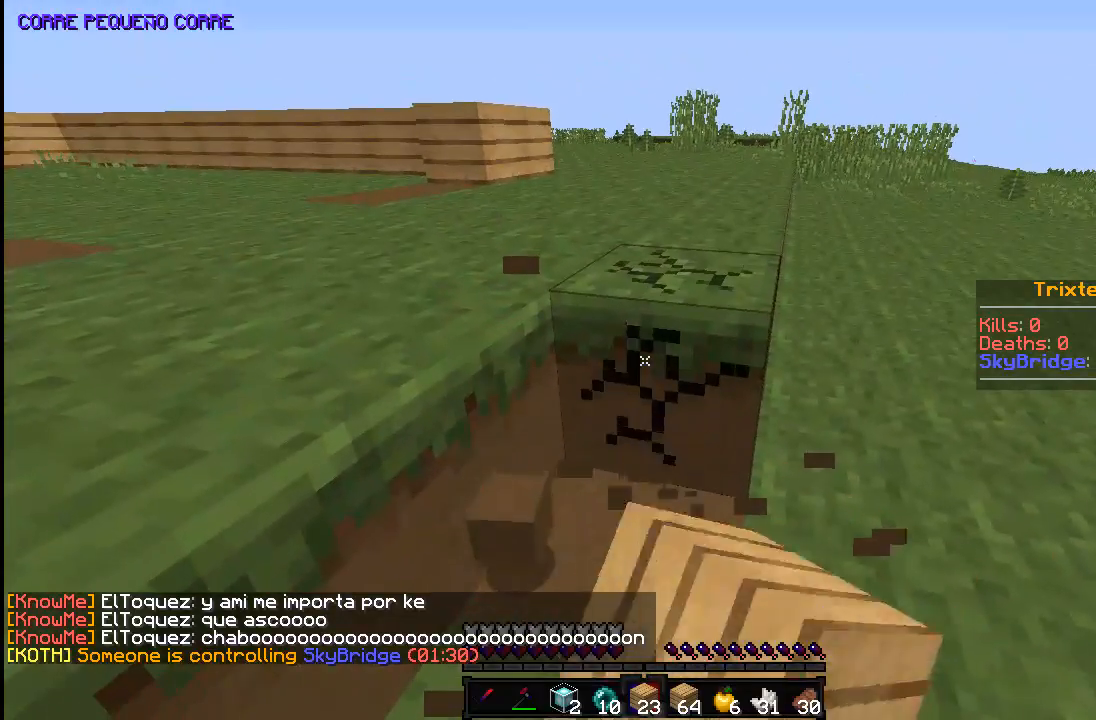
{"keys": [], "mouse": ["left"], "events": [[383, "w", "down"], [483, "w", "up"]]}
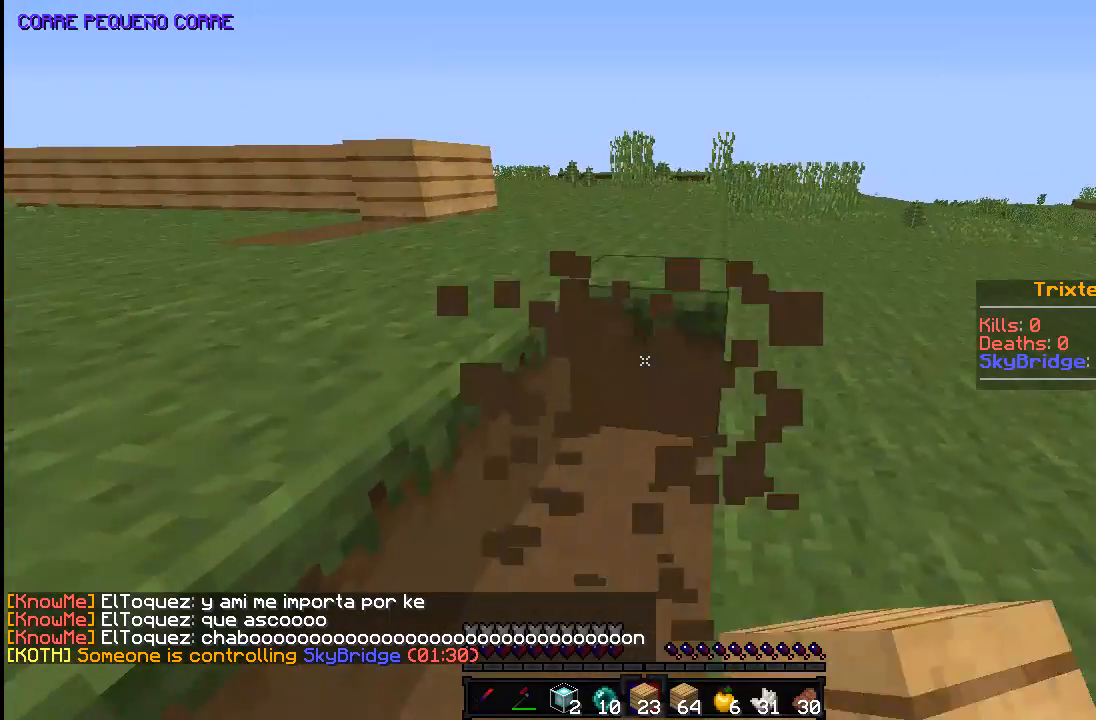
{"keys": [], "mouse": ["left"], "events": []}
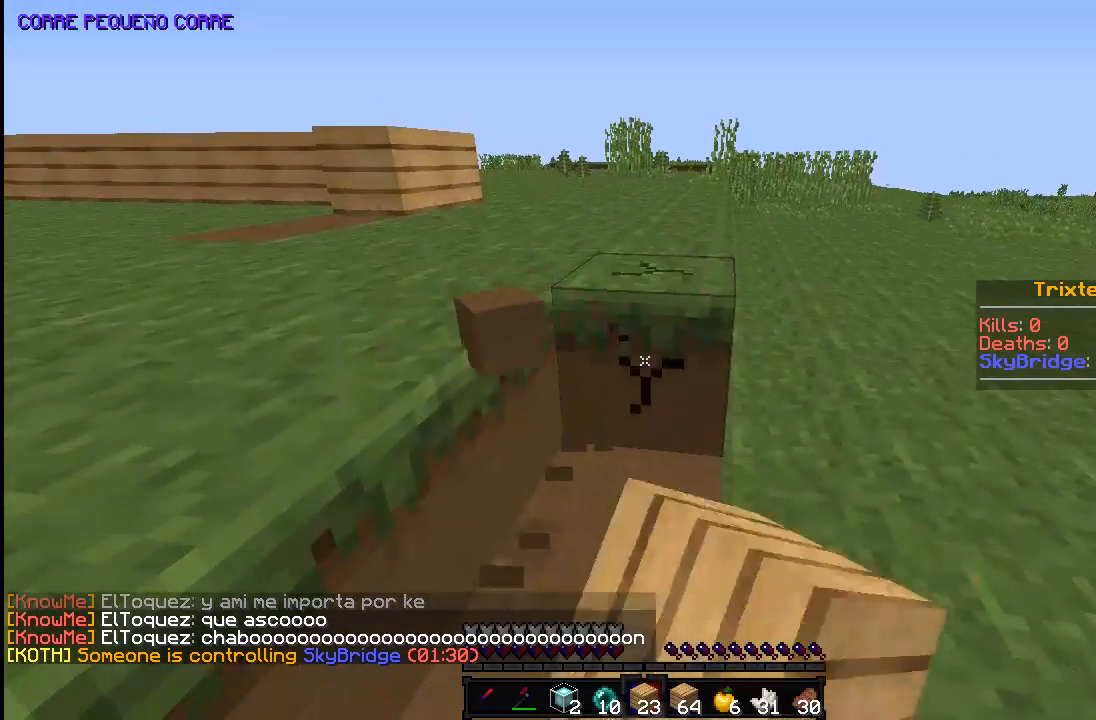
{"keys": ["w"], "mouse": ["left"], "events": [[483, "w", "down"]]}
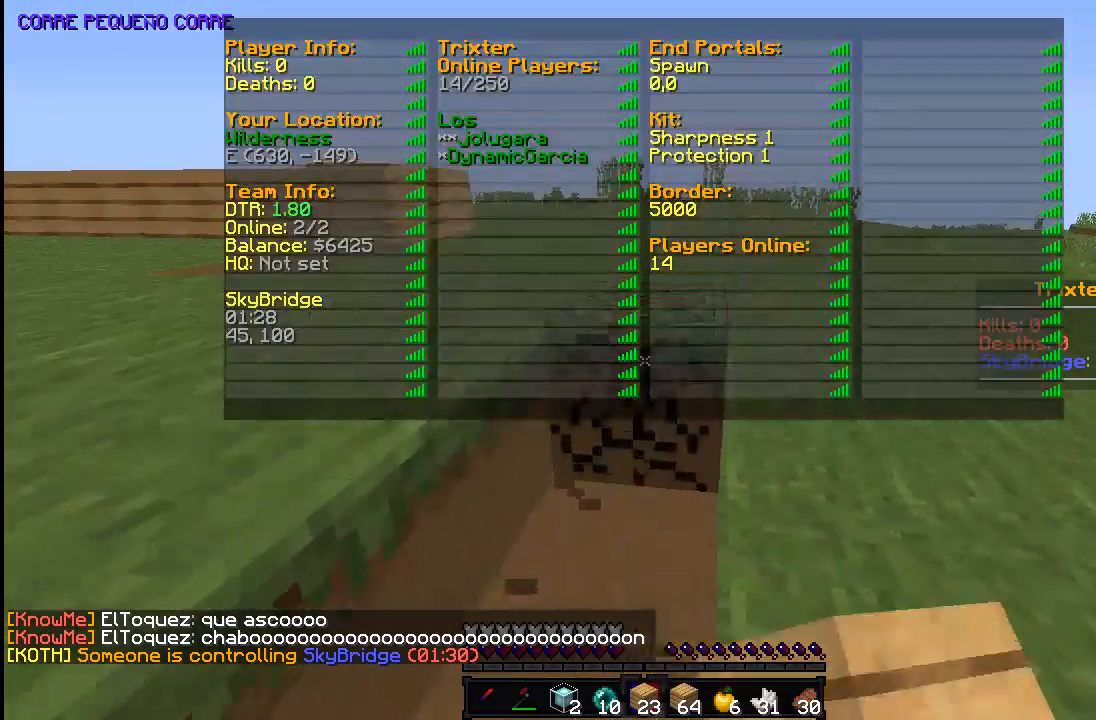
{"keys": [], "mouse": ["left"], "events": [[233, "w", "up"]]}
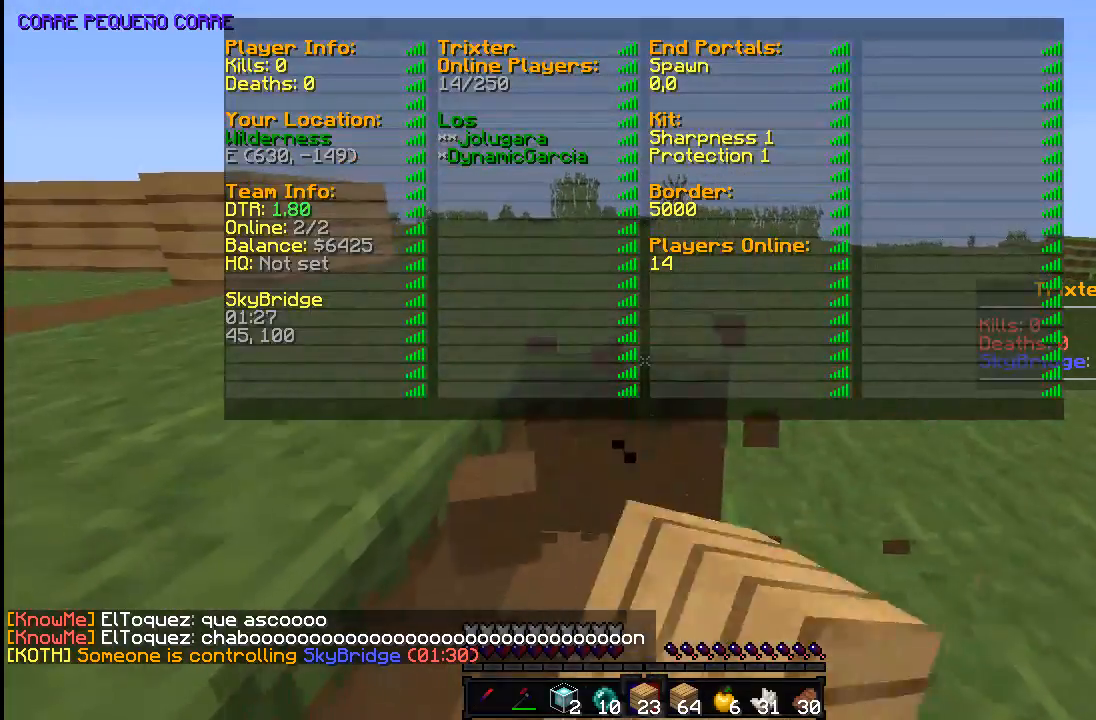
{"keys": [], "mouse": ["left"], "events": []}
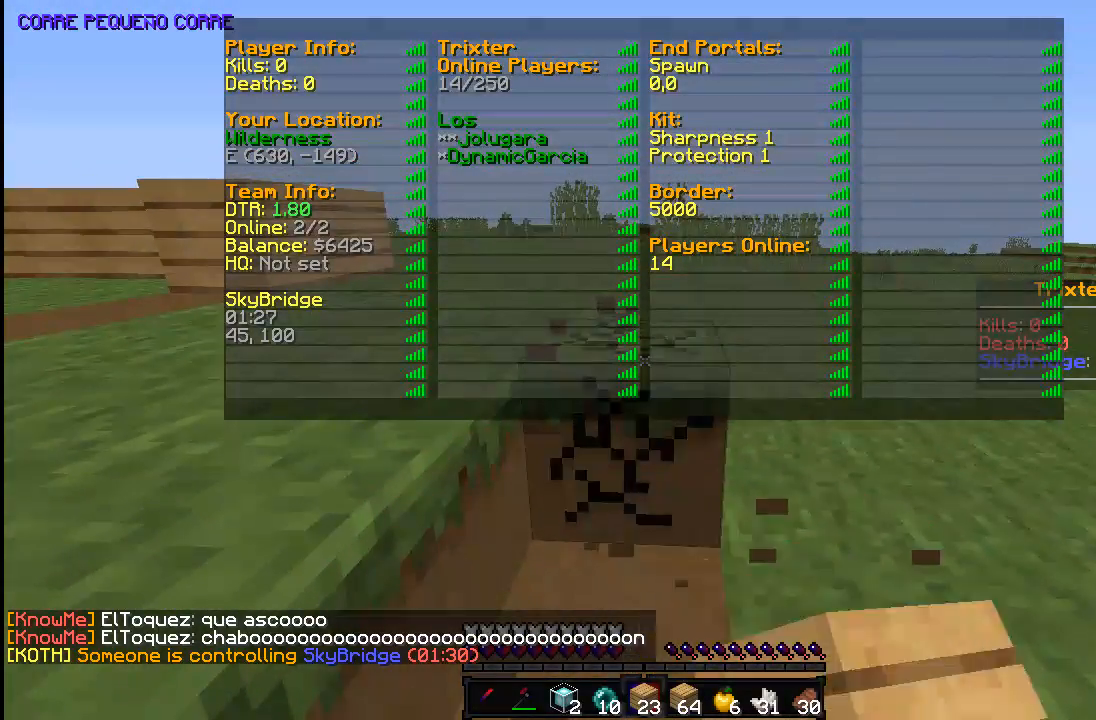
{"keys": [], "mouse": ["left"], "events": [[233, "w", "down"], [433, "w", "up"]]}
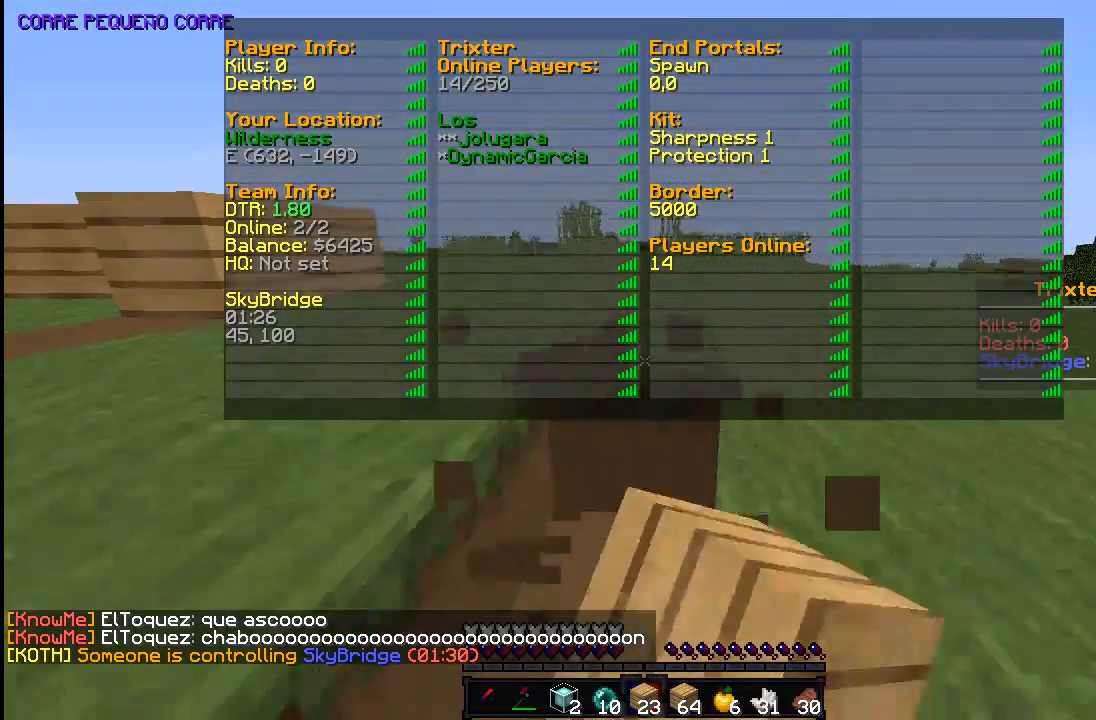
{"keys": [], "mouse": ["left"], "events": []}
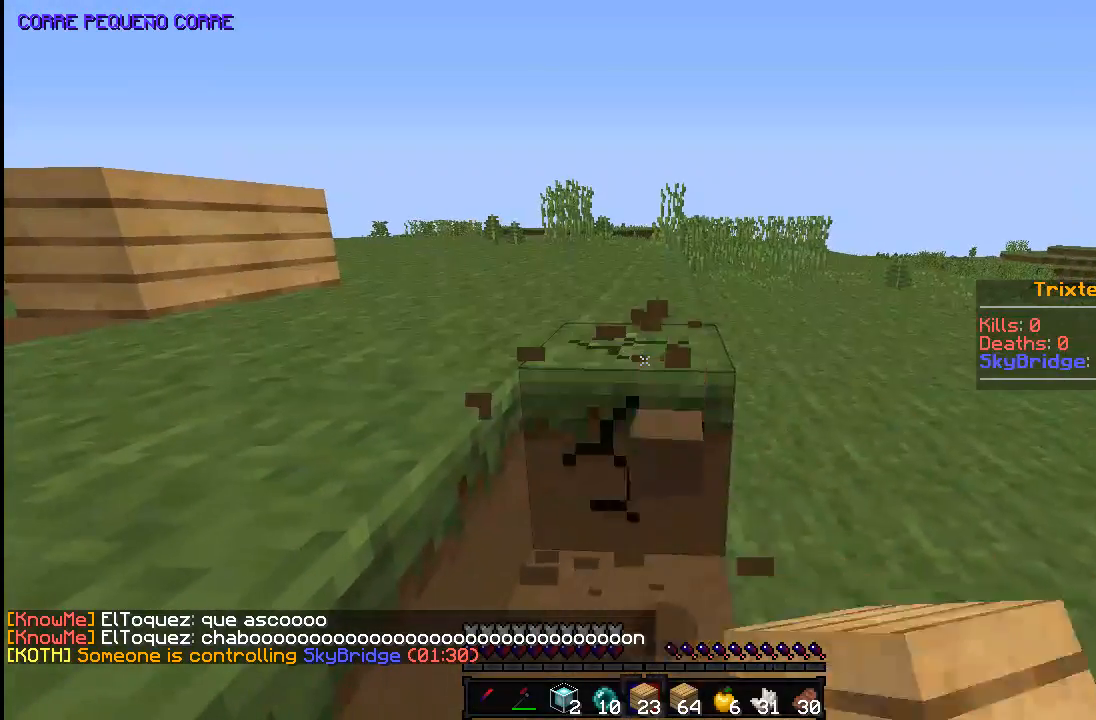
{"keys": ["w"], "mouse": ["left"], "events": [[483, "w", "down"]]}
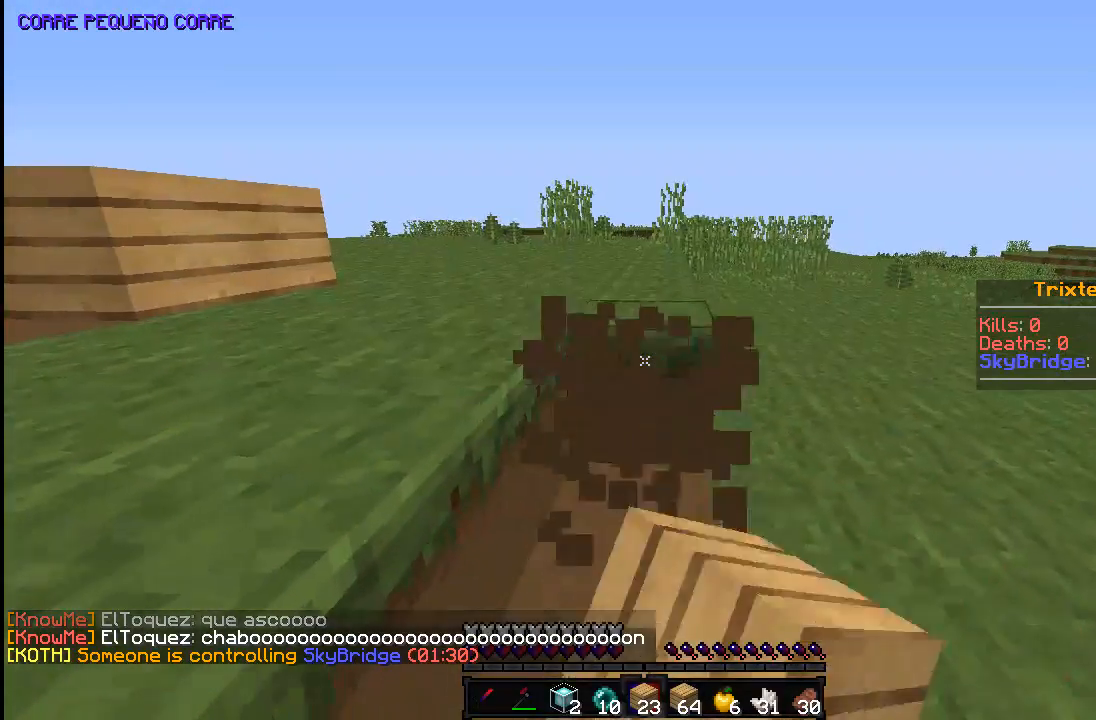
{"keys": [], "mouse": ["left"], "events": [[33, "d", "down"], [133, "w", "up"], [183, "d", "up"]]}
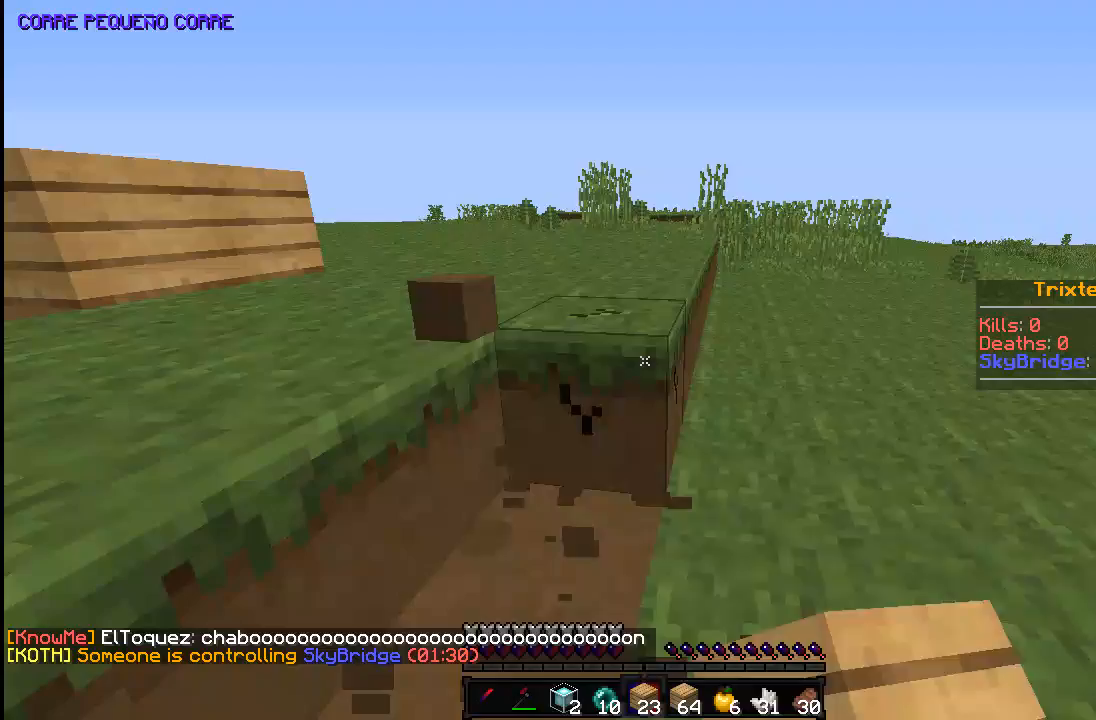
{"keys": ["w"], "mouse": ["left"], "events": [[483, "w", "down"]]}
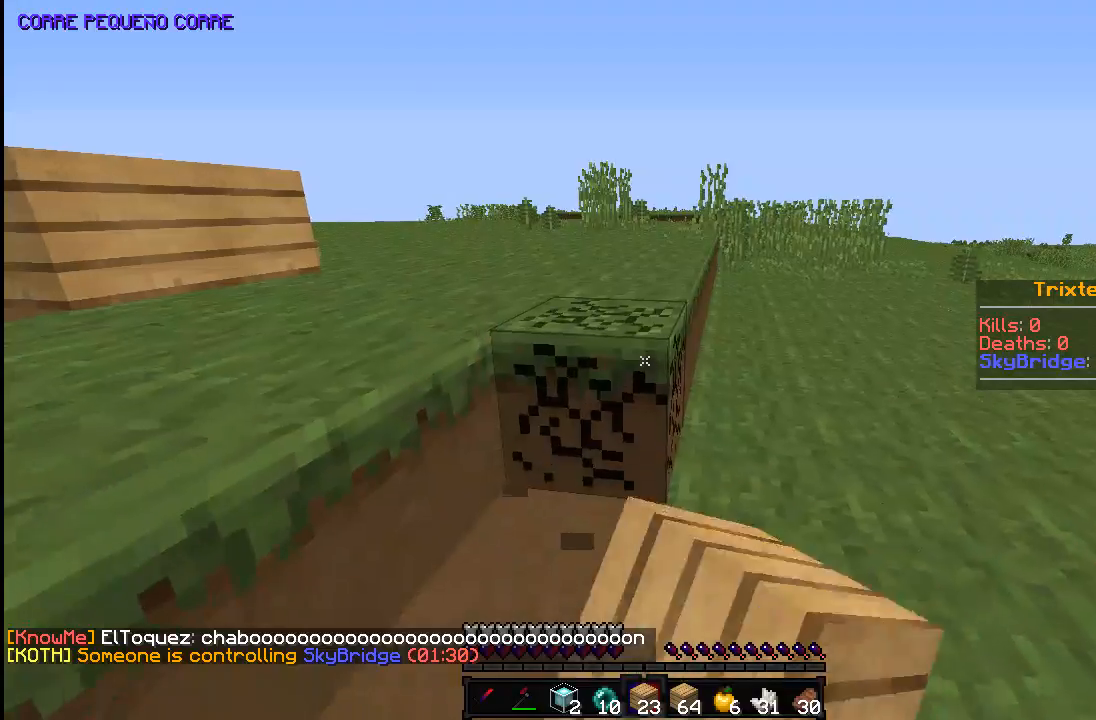
{"keys": [], "mouse": ["left"], "events": [[183, "w", "up"]]}
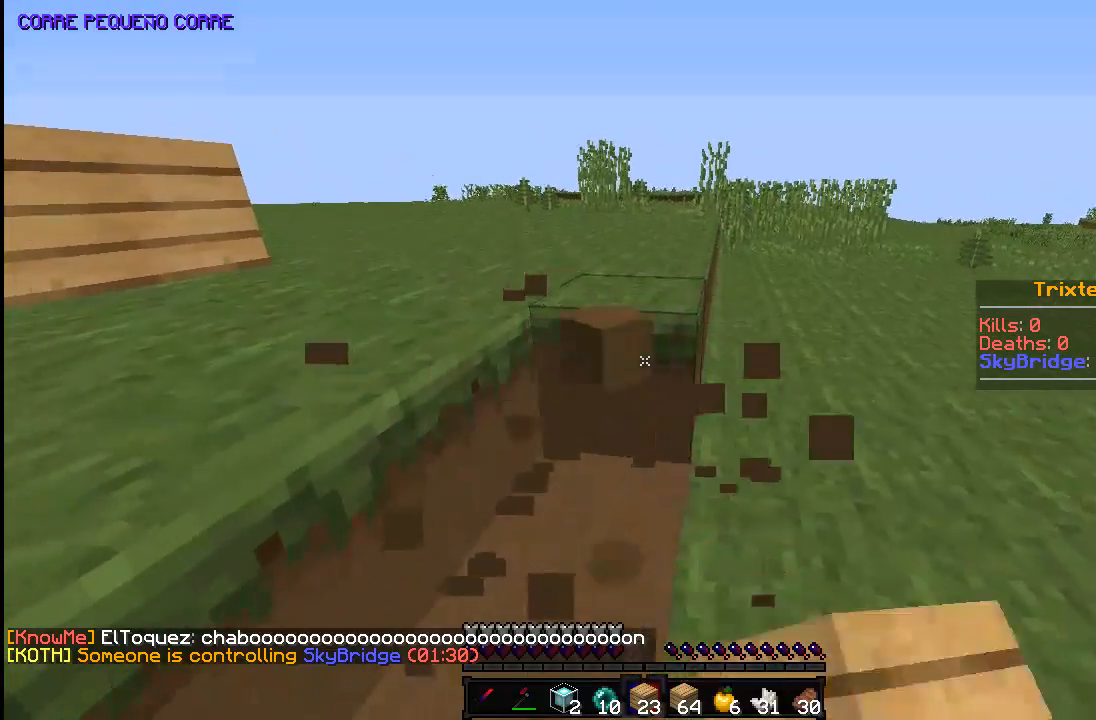
{"keys": ["w"], "mouse": ["left"], "events": [[433, "w", "down"]]}
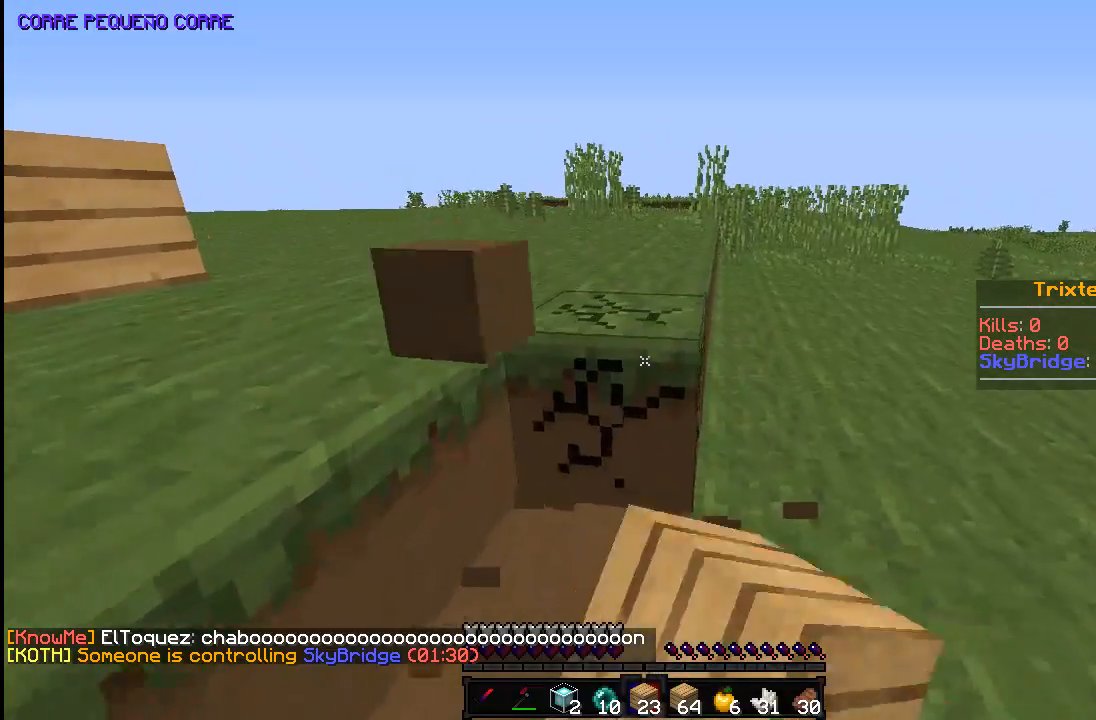
{"keys": ["d"], "mouse": ["left"], "events": [[83, "w", "up"], [183, "d", "down"], [283, "w", "down"], [483, "w", "up"]]}
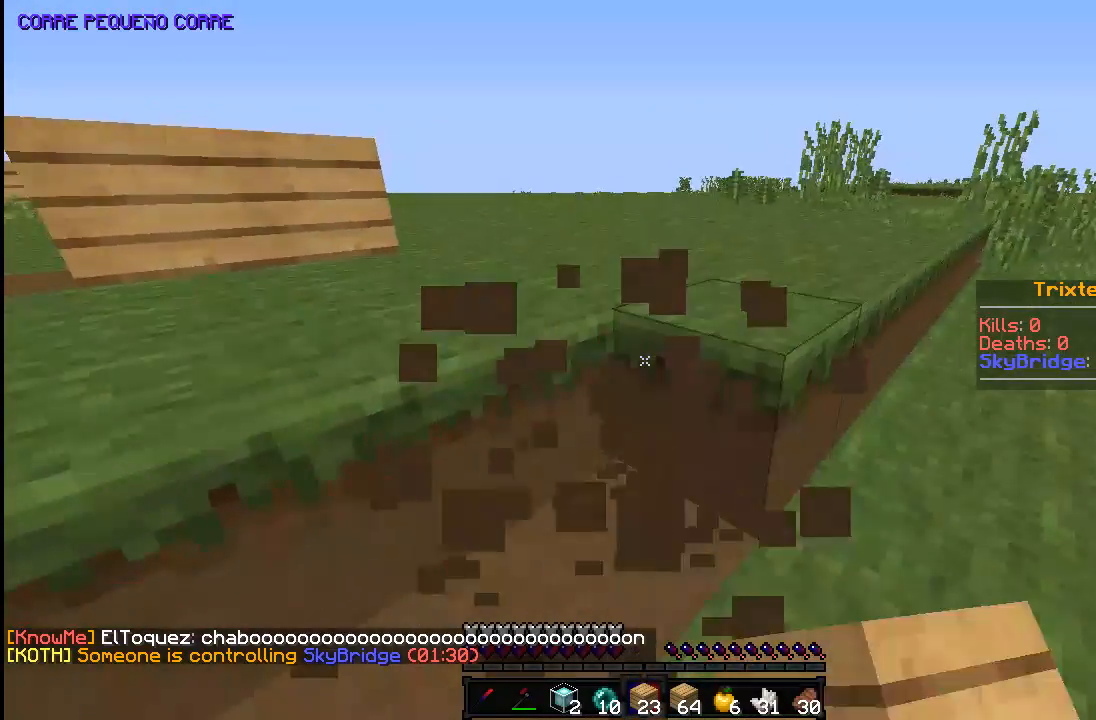
{"keys": [], "mouse": ["left"], "events": [[33, "d", "up"]]}
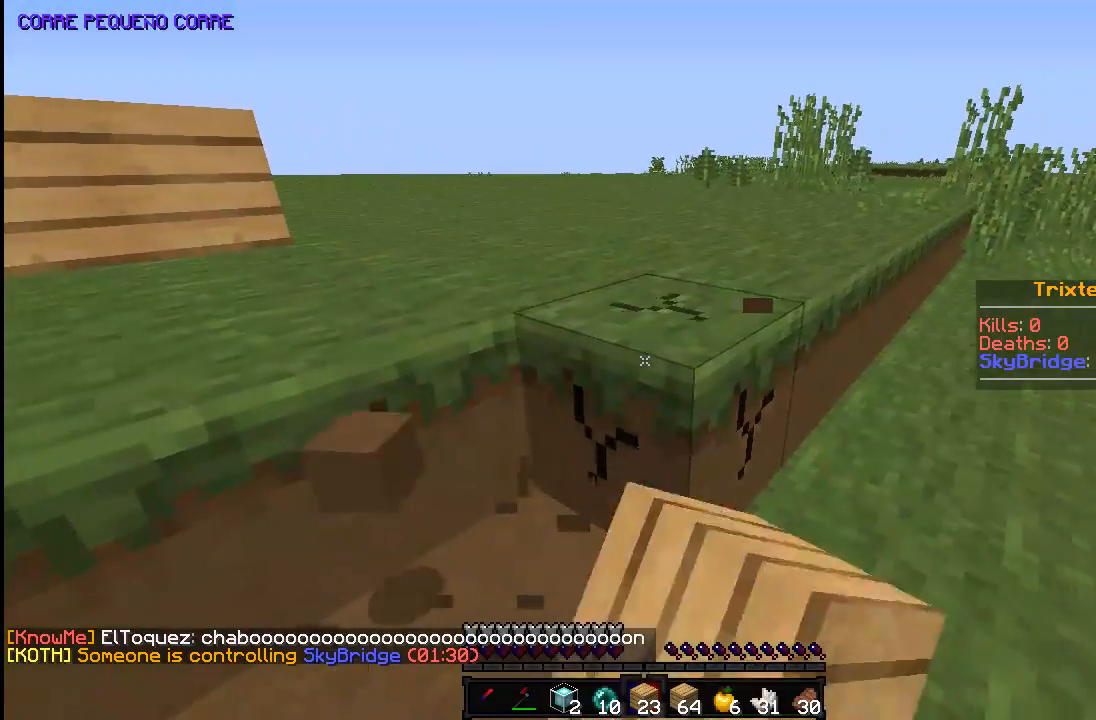
{"keys": ["w"], "mouse": ["left"], "events": [[283, "w", "down"]]}
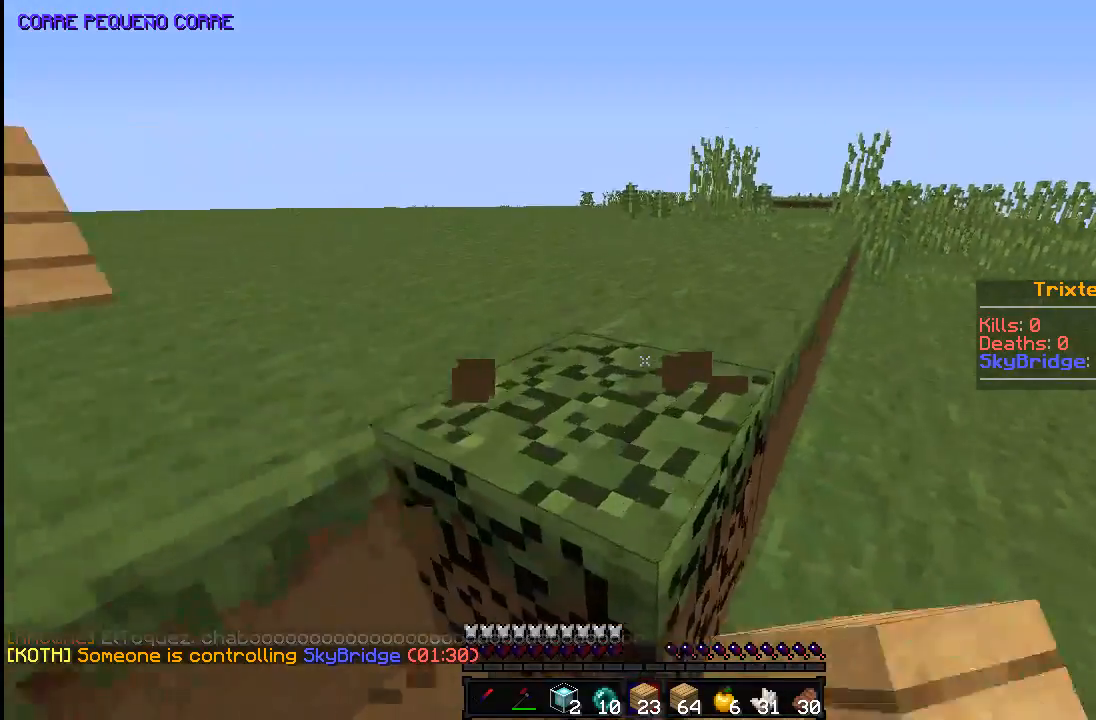
{"keys": [], "mouse": ["left"], "events": [[33, "a", "down"], [33, "w", "up"], [83, "a", "up"]]}
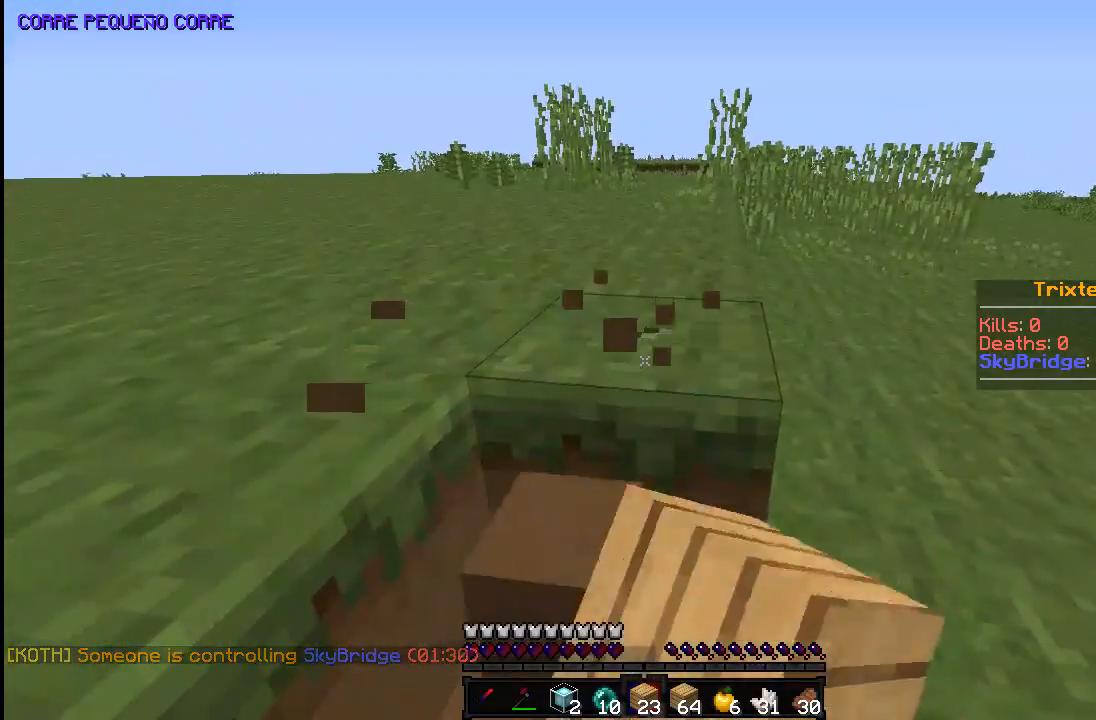
{"keys": [], "mouse": ["left"], "events": []}
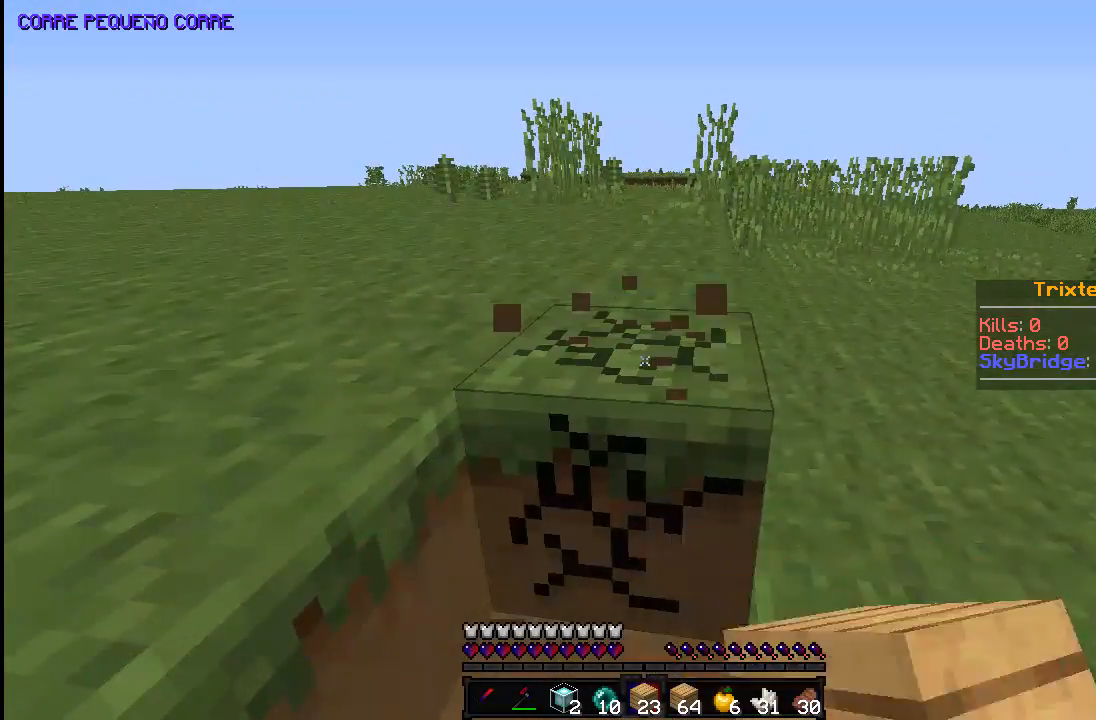
{"keys": [], "mouse": ["left"], "events": [[83, "w", "down"], [133, "d", "down"], [233, "w", "up"], [283, "d", "up"]]}
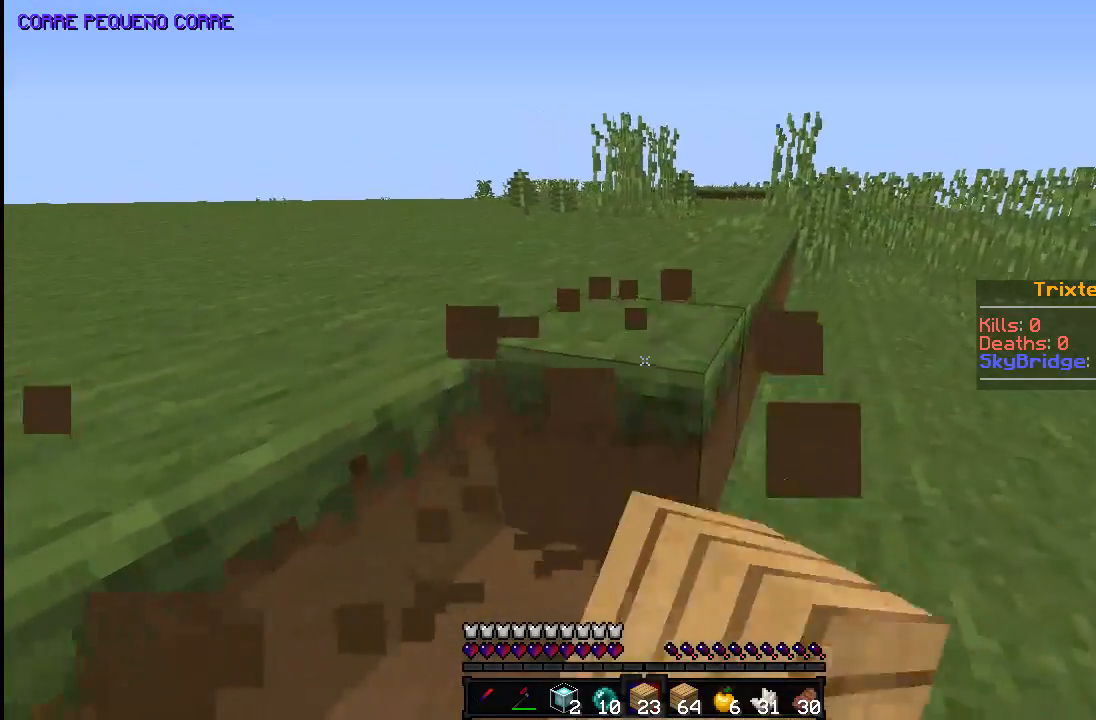
{"keys": [], "mouse": ["left"], "events": []}
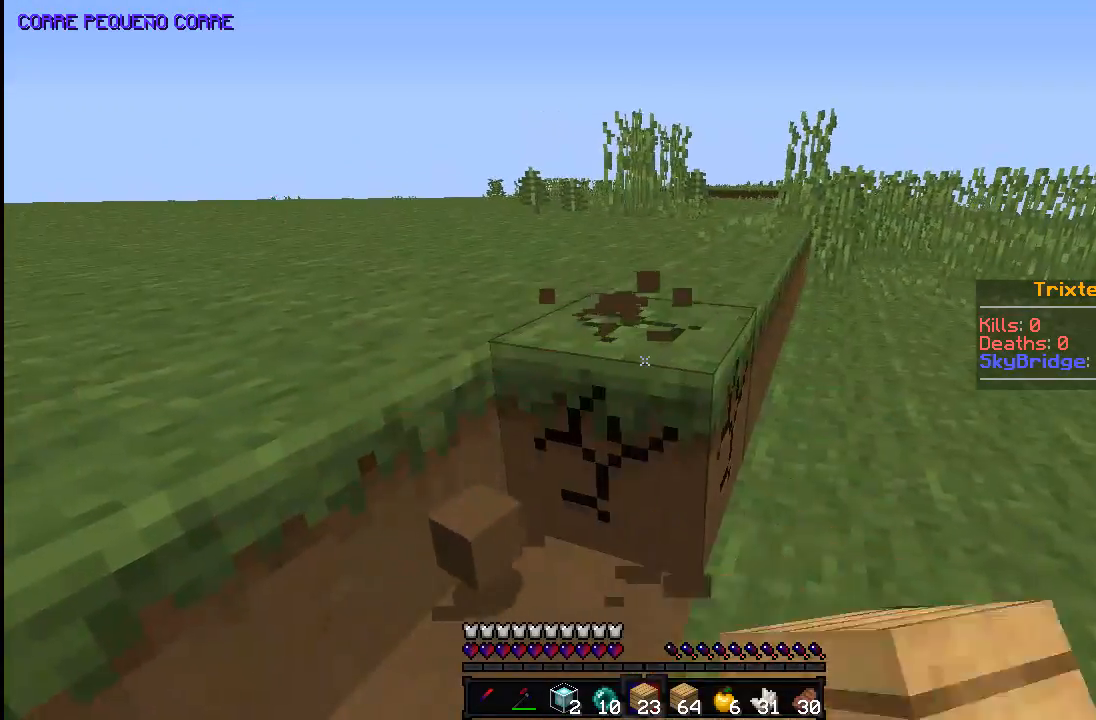
{"keys": ["w"], "mouse": ["left"], "events": [[383, "w", "down"]]}
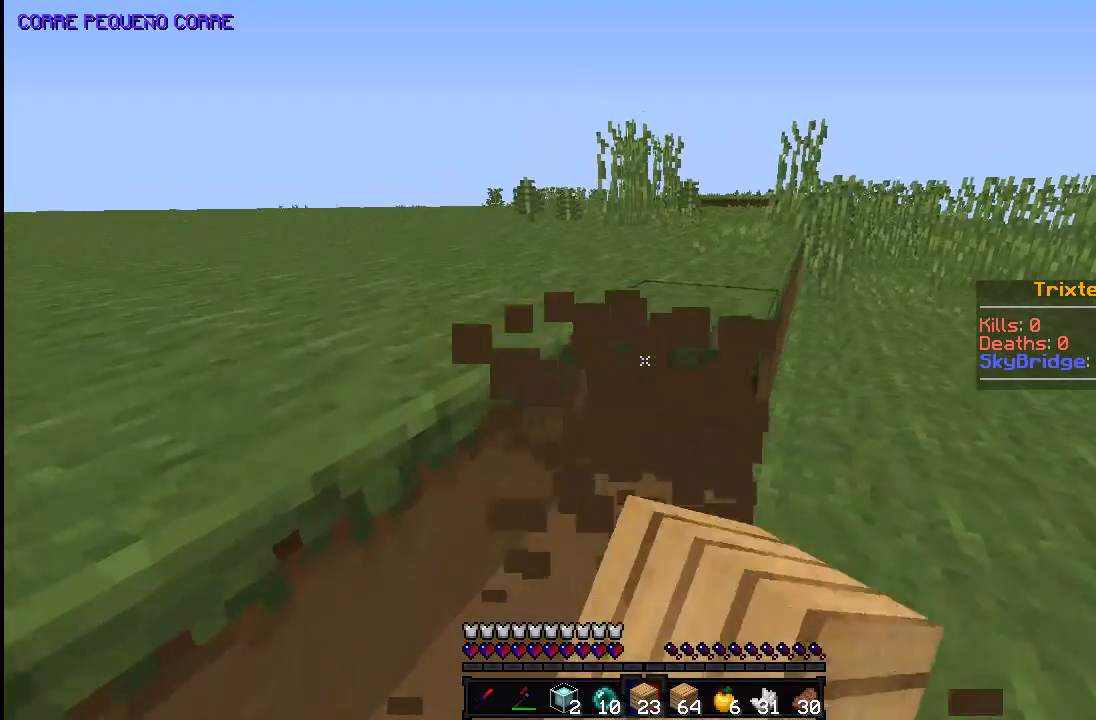
{"keys": ["d"], "mouse": [], "events": [[83, "w", "up"], [233, "mouse_left", "up"], [283, "d", "down"]]}
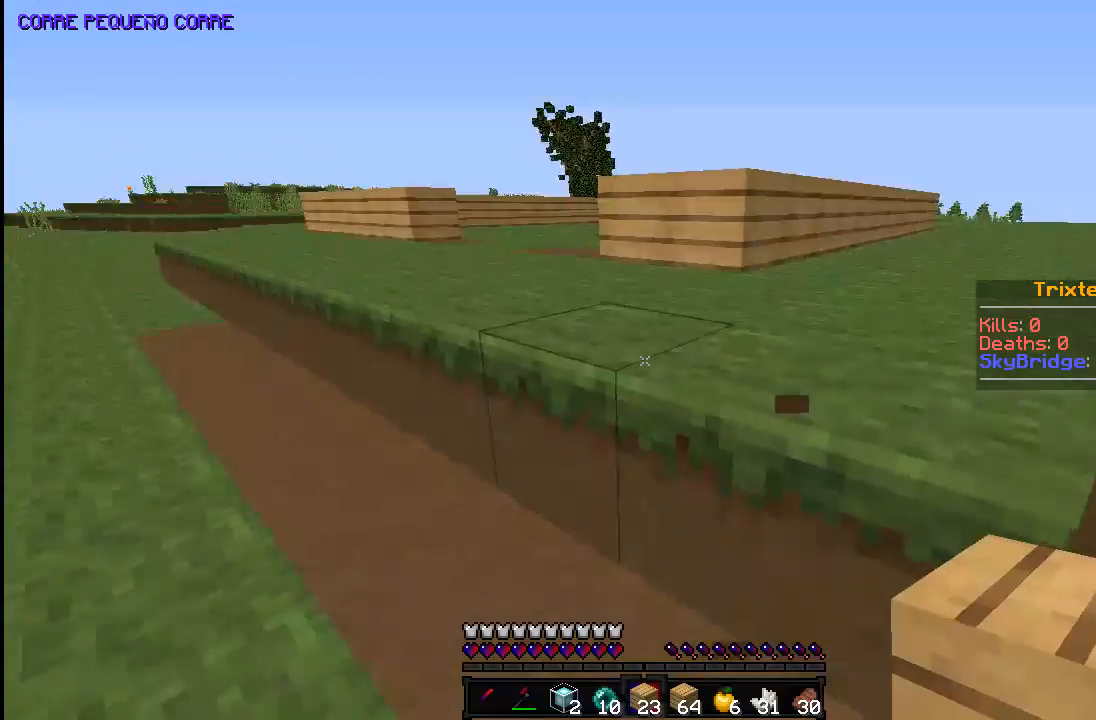
{"keys": ["a", "w"], "mouse": [], "events": [[33, "w", "down"], [133, "d", "up"], [183, "a", "down"]]}
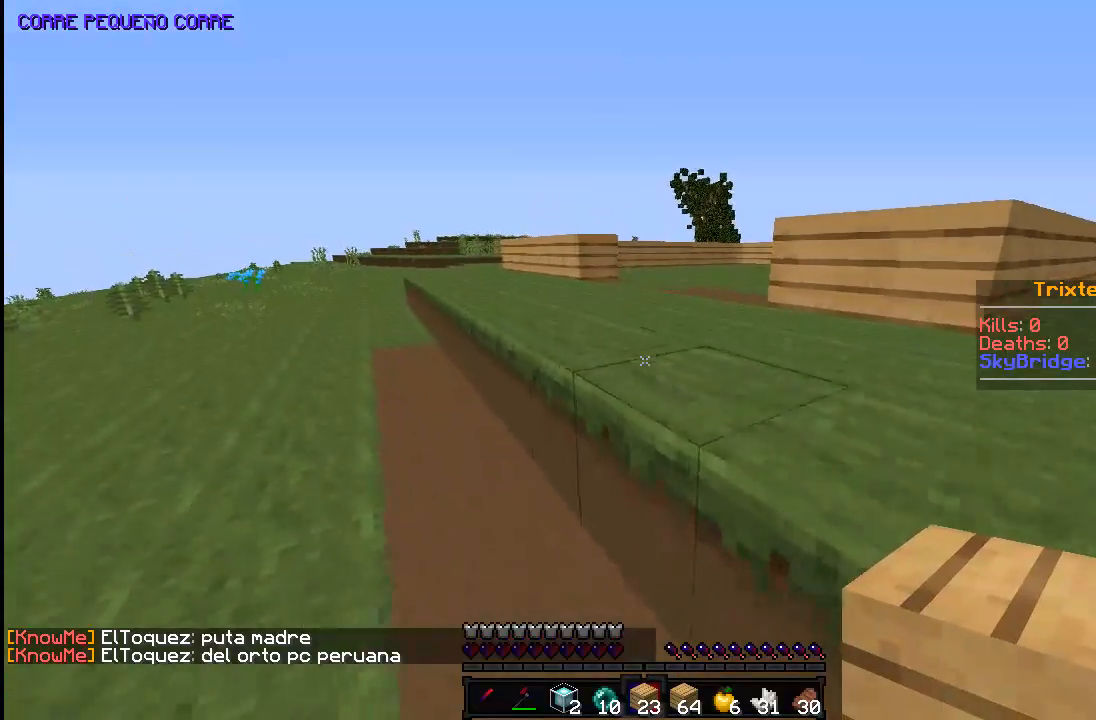
{"keys": [], "mouse": [], "events": [[133, "a", "up"], [333, "space", "down"], [383, "space", "up"], [383, "w", "up"]]}
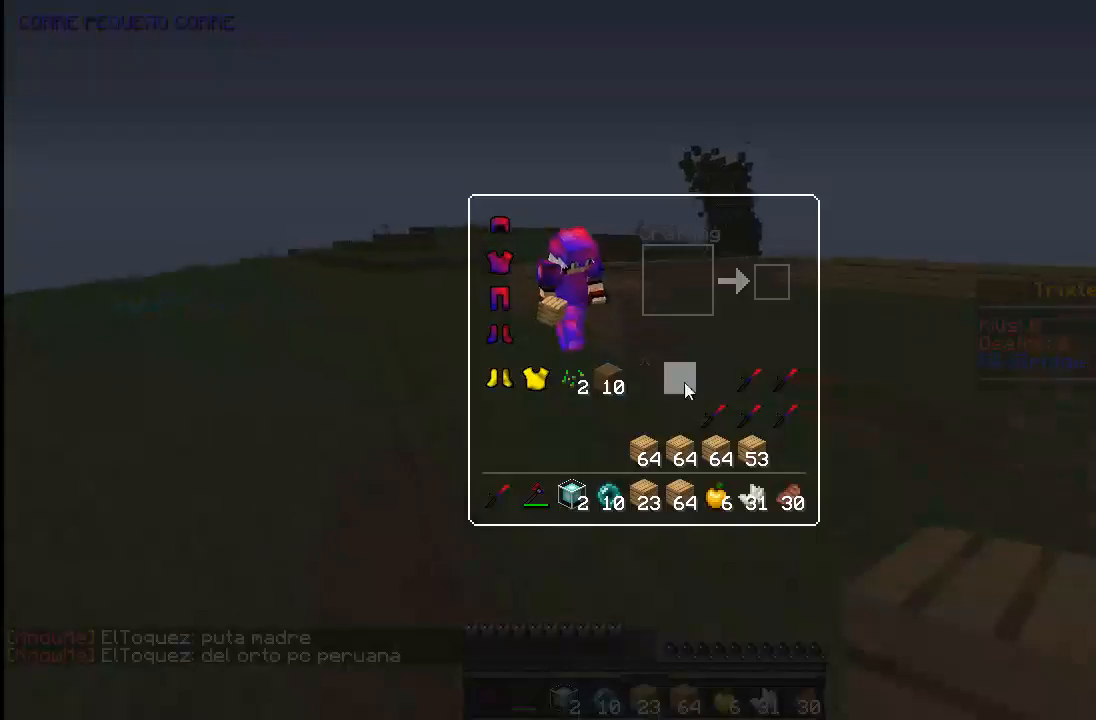
{"keys": [], "mouse": []}
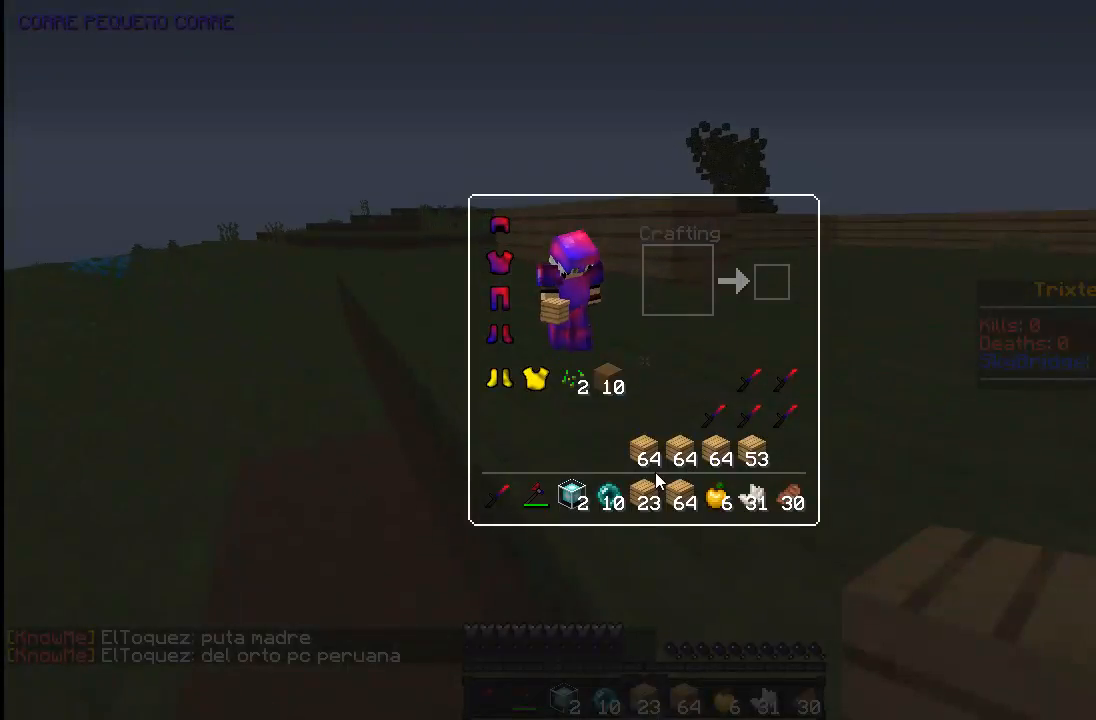
{"keys": [], "mouse": [], "events": []}
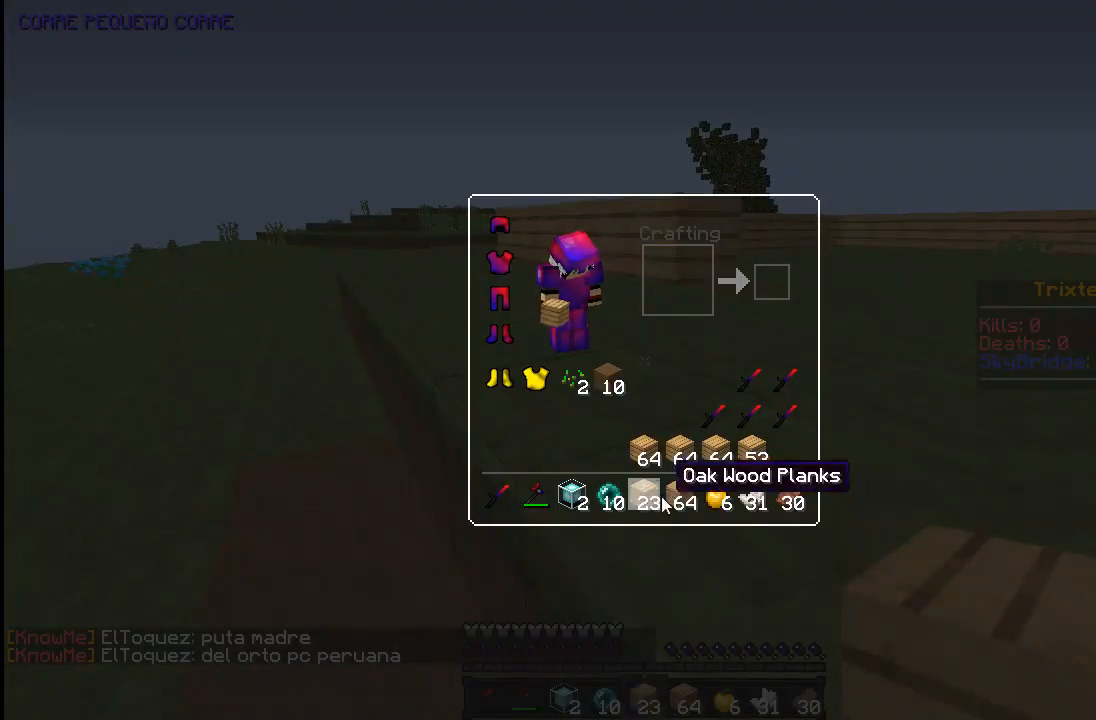
{"keys": [], "mouse": [], "events": []}
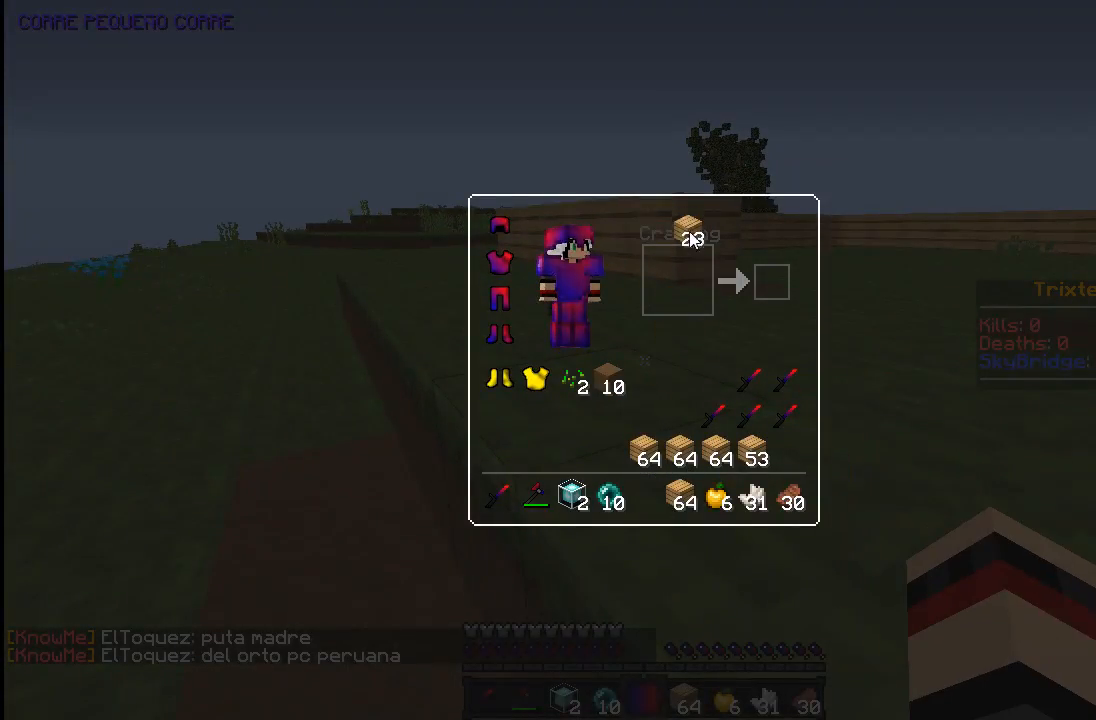
{"keys": [], "mouse": [], "events": []}
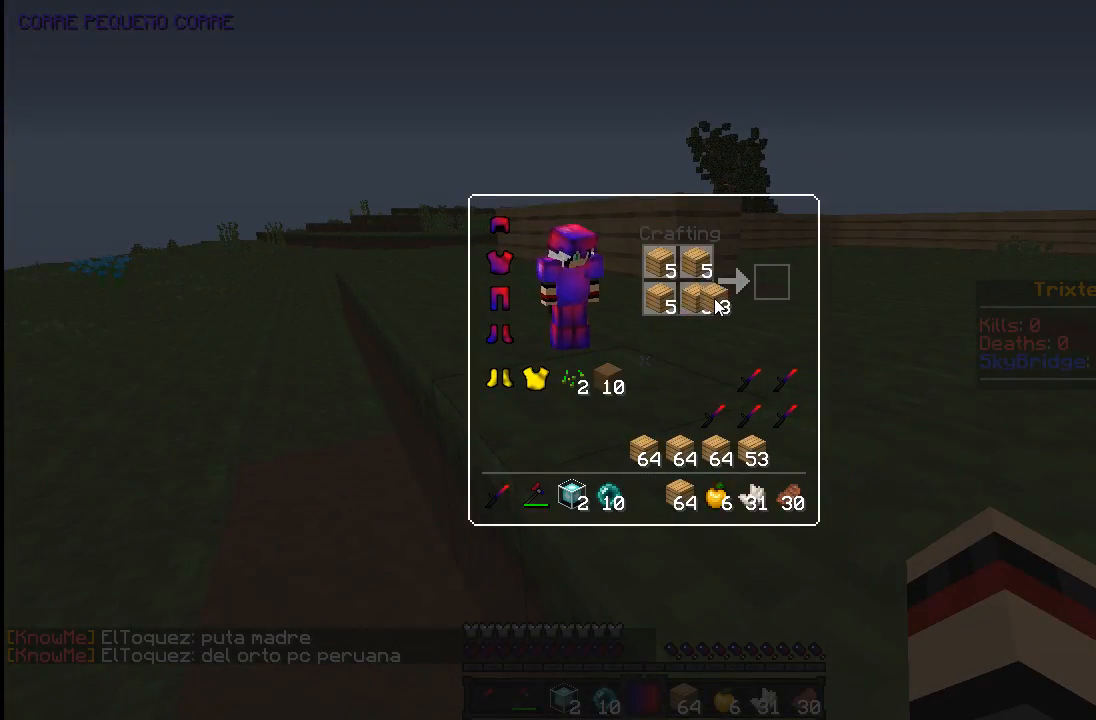
{"keys": [], "mouse": [], "events": []}
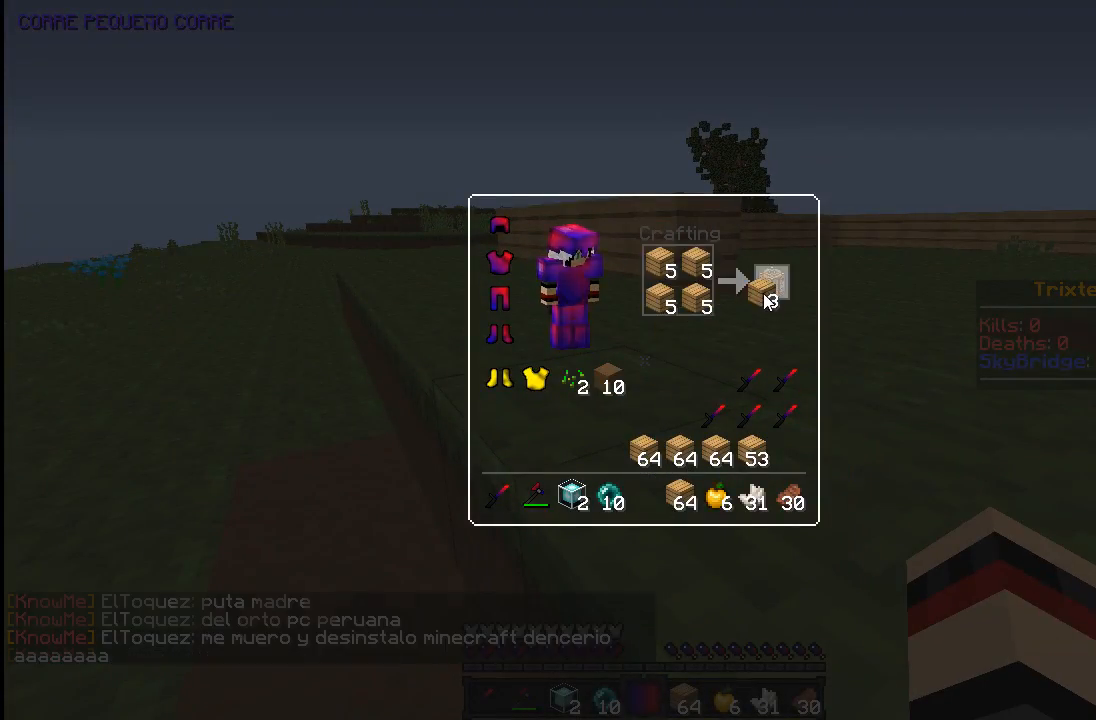
{"keys": [], "mouse": [], "events": []}